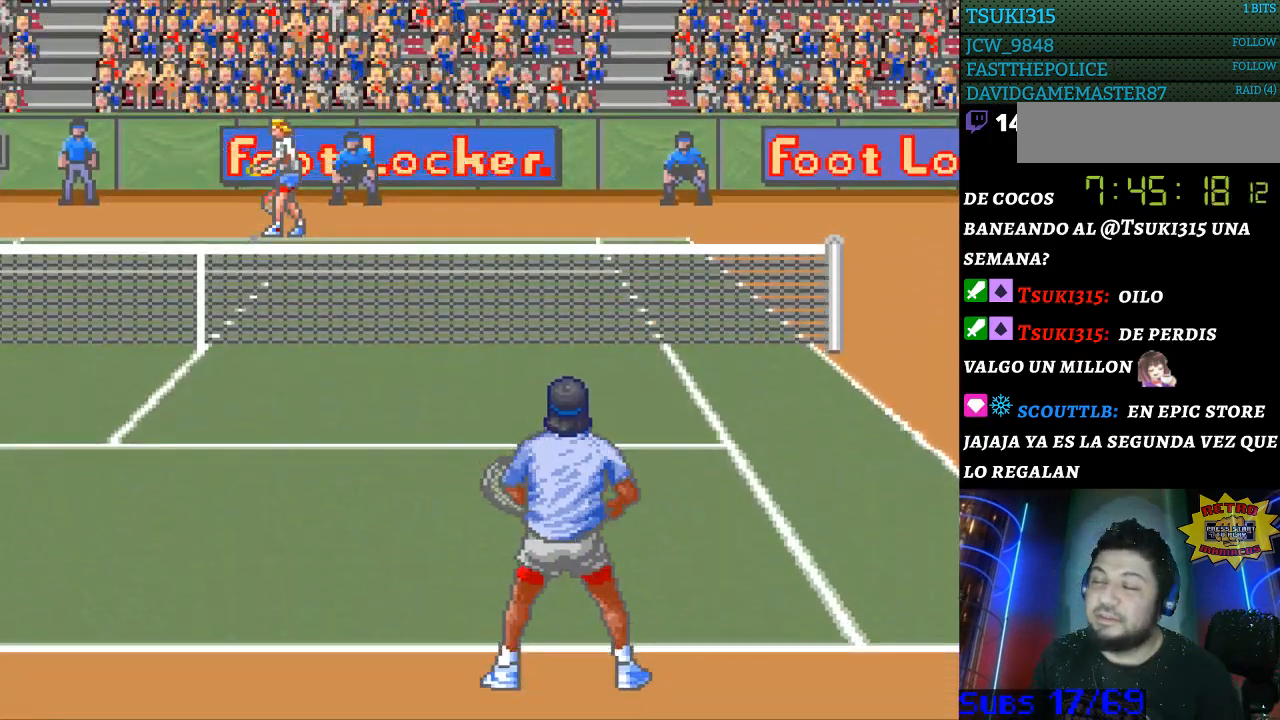
Gameplay with a controller (Nintendo layout); each line is a JSON object with the inputs held at the frame after it. "events" lists button and stick changes between this image and that frame as [ms after this image, input, new state], when the widget could be followed in between. Not read: L3 R3.
{"buttons": [], "events": [[167, "DPAD_RIGHT", "down"], [333, "DPAD_RIGHT", "up"]]}
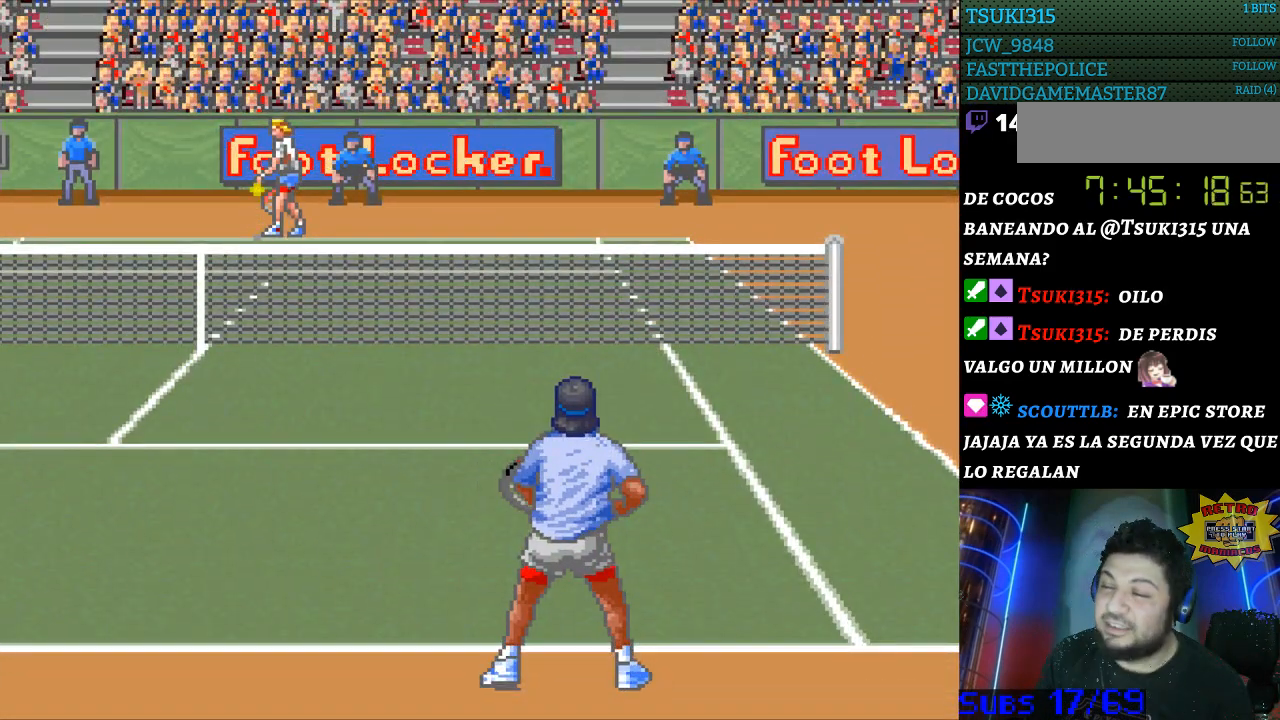
{"buttons": [], "events": [[33, "DPAD_LEFT", "down"], [167, "DPAD_LEFT", "up"]]}
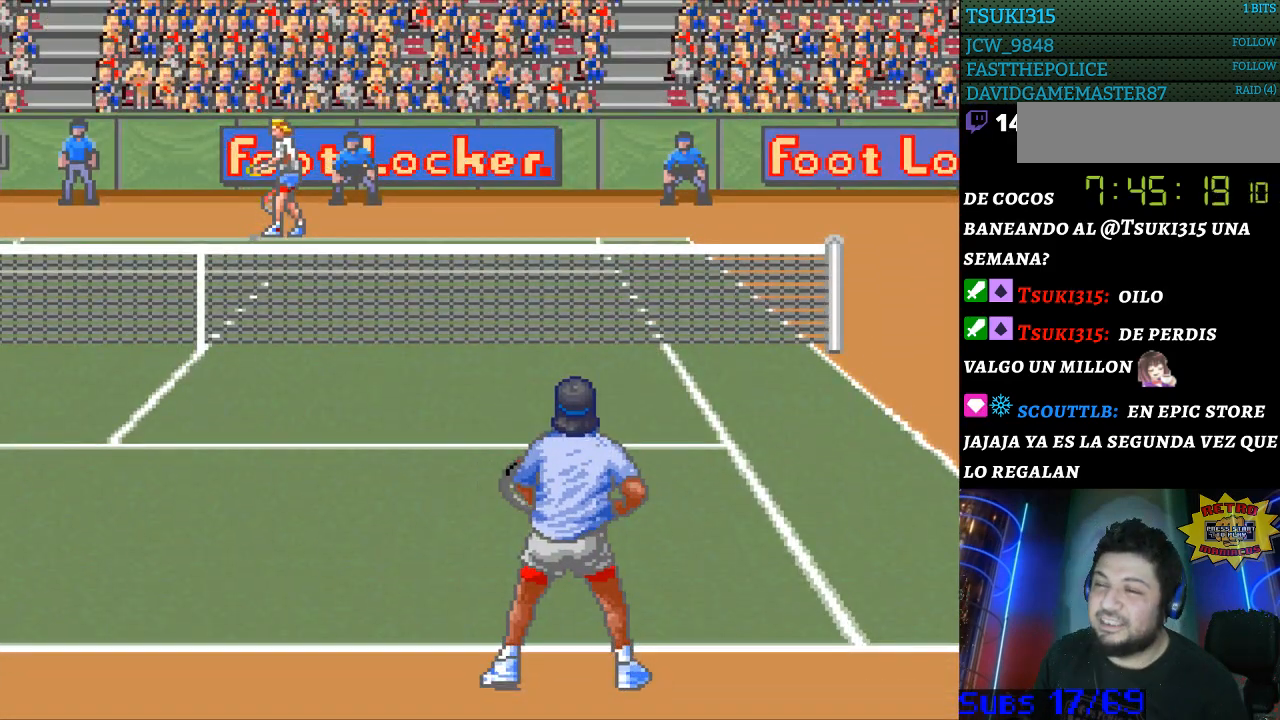
{"buttons": [], "events": [[267, "DPAD_RIGHT", "down"], [400, "DPAD_RIGHT", "up"]]}
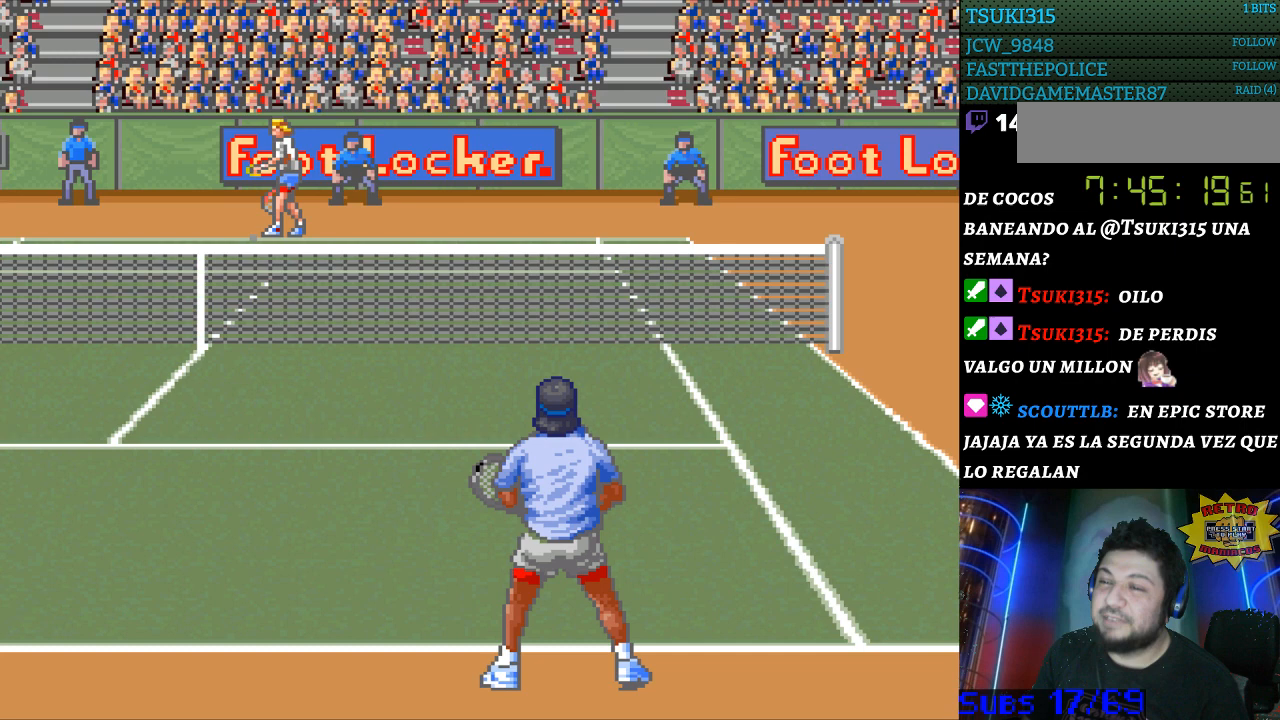
{"buttons": [], "events": [[167, "B", "down"], [267, "B", "up"]]}
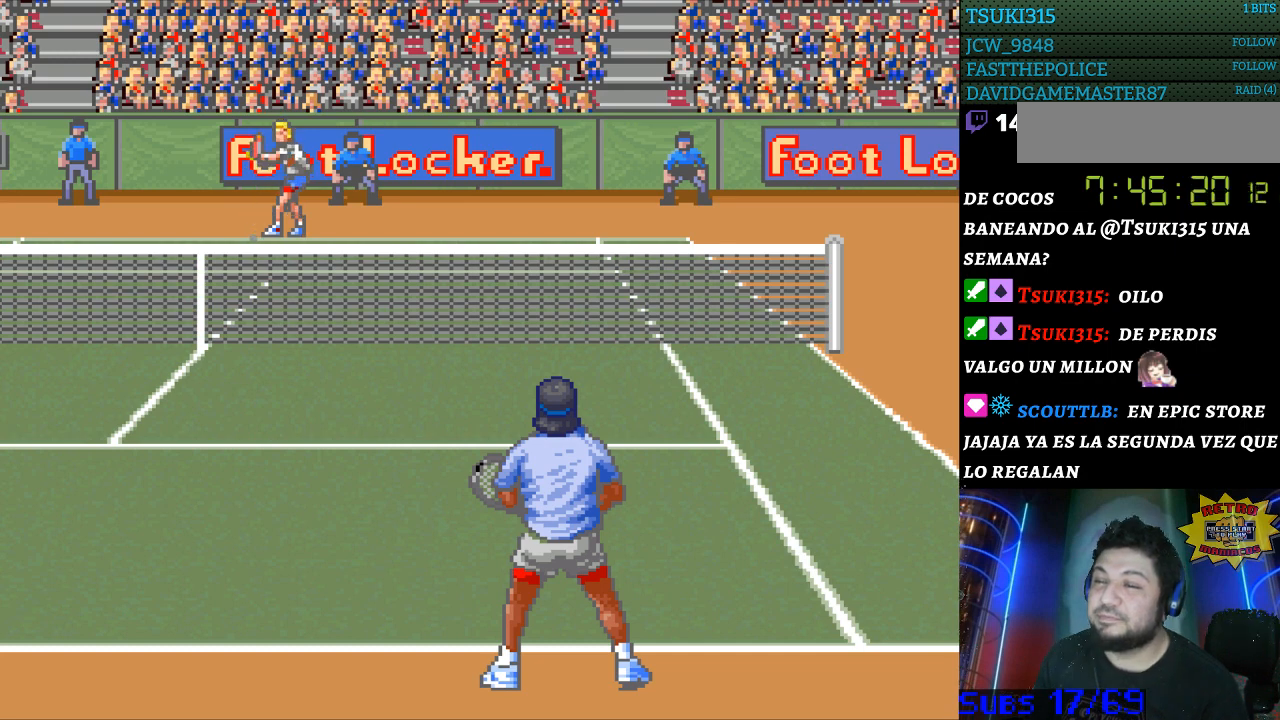
{"buttons": [], "events": []}
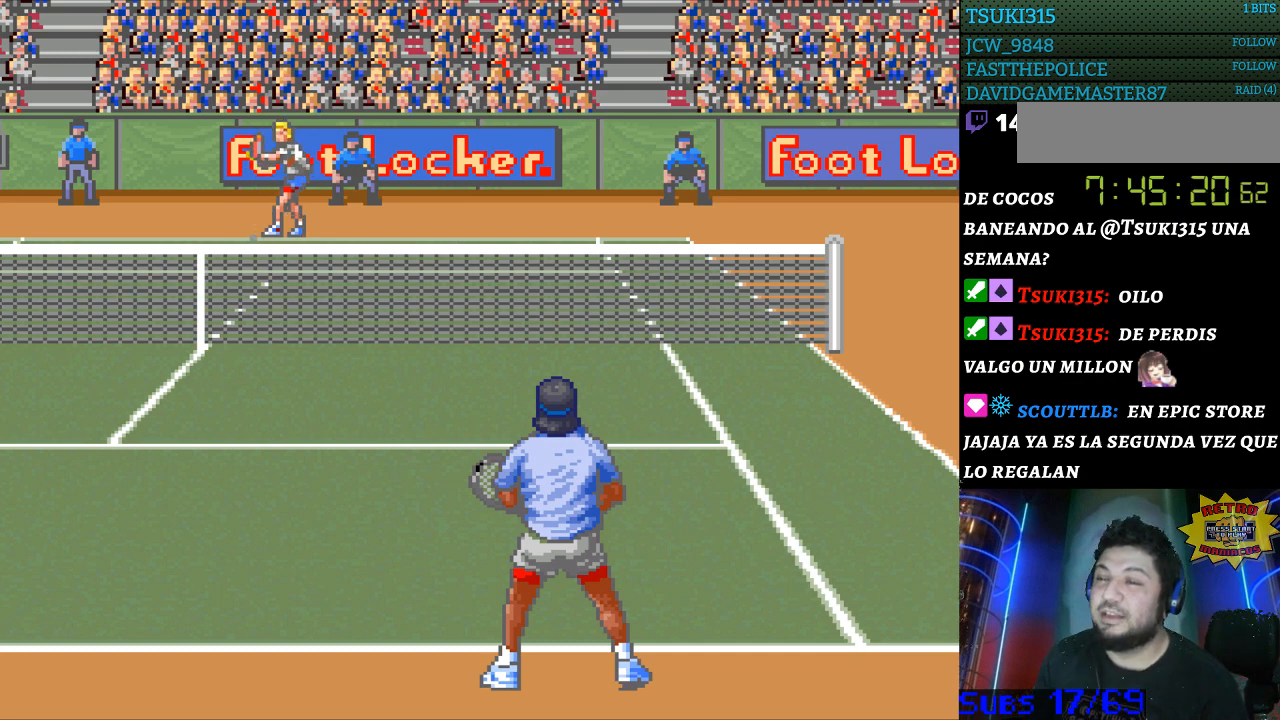
{"buttons": [], "events": []}
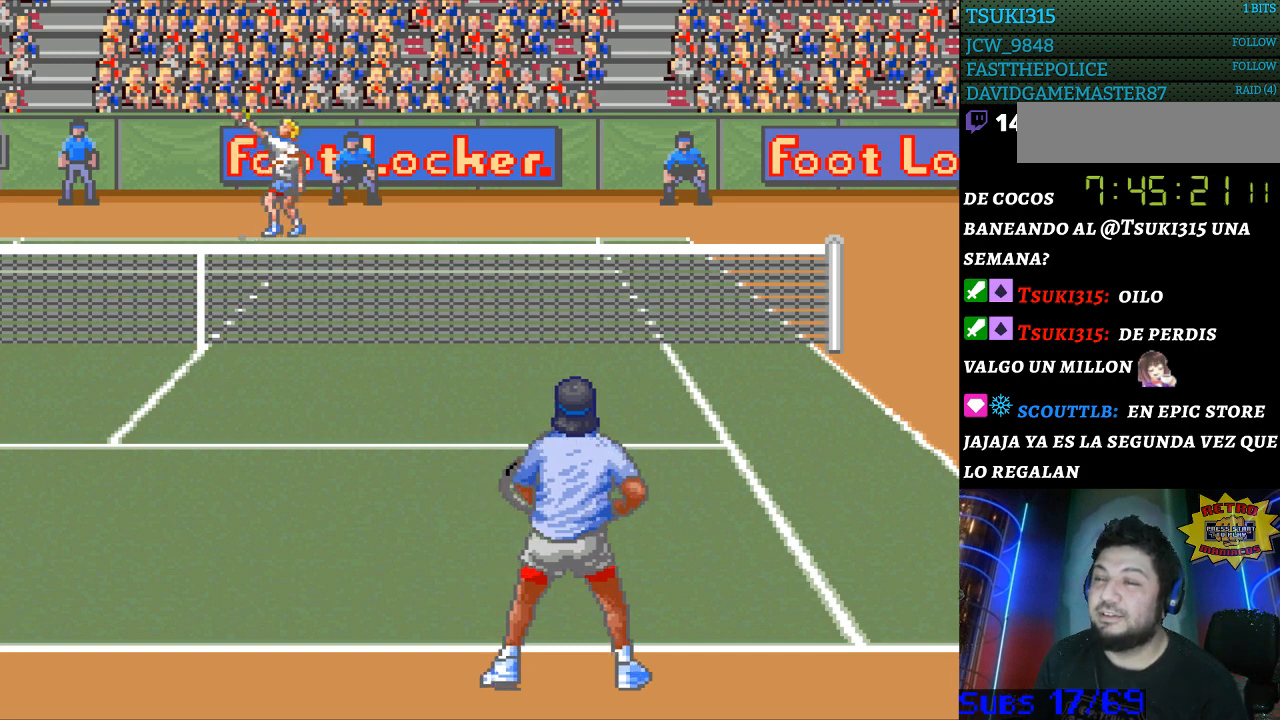
{"buttons": [], "events": []}
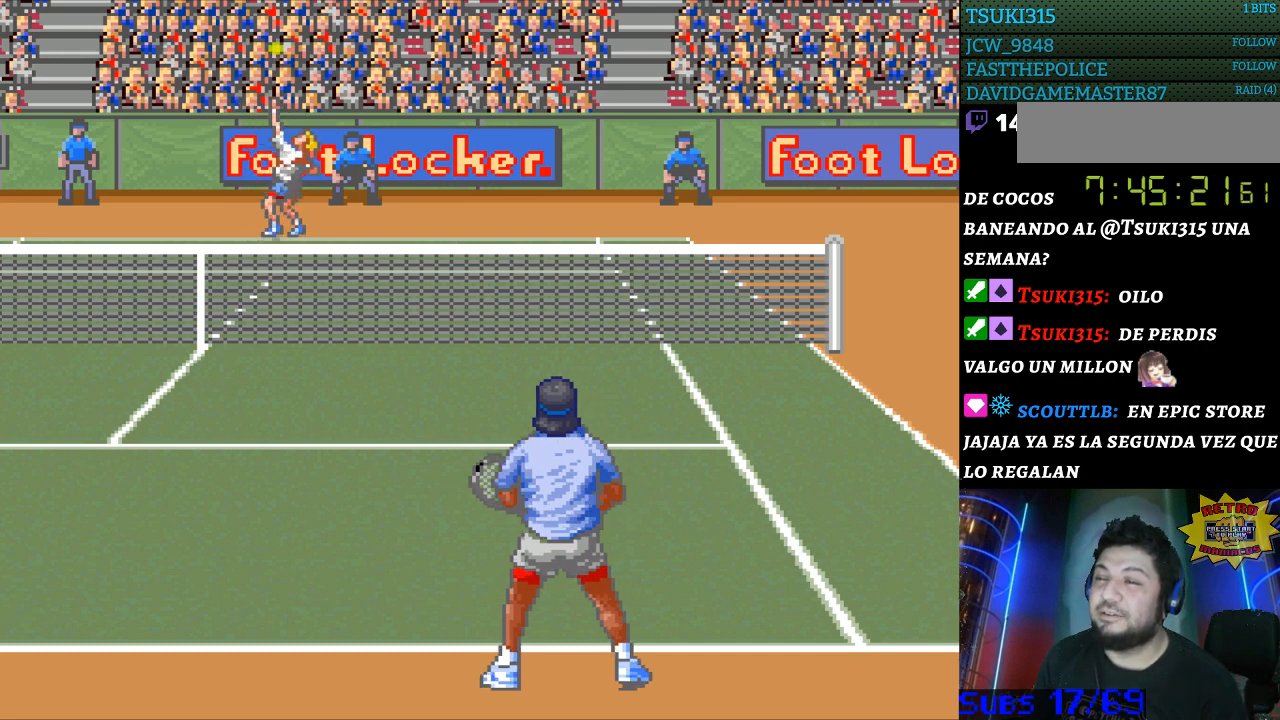
{"buttons": [], "events": [[67, "B", "down"], [133, "B", "up"]]}
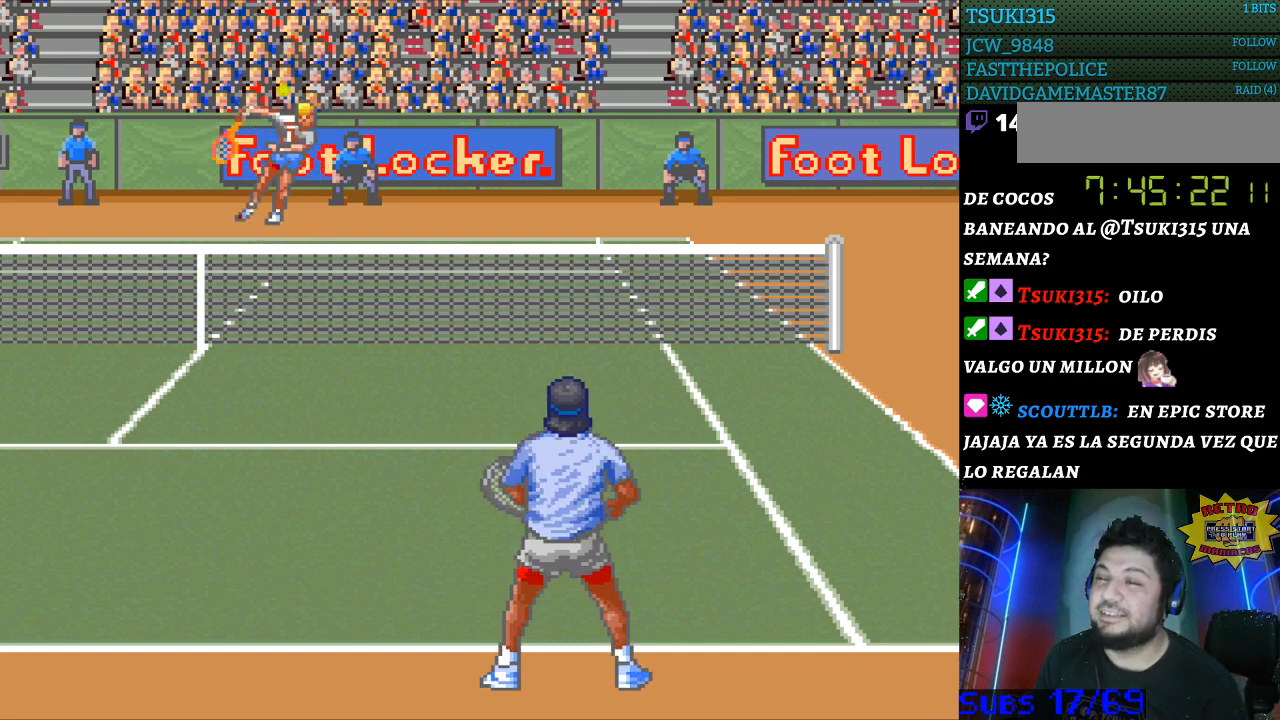
{"buttons": [], "events": []}
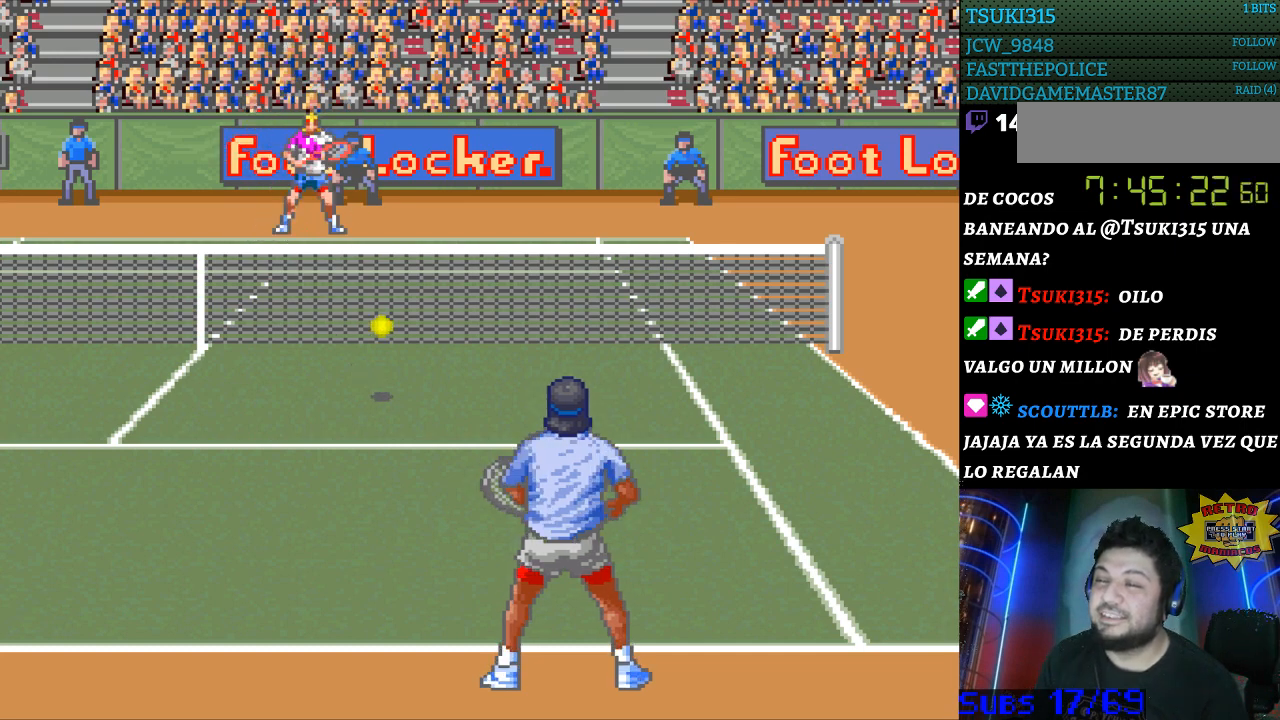
{"buttons": [], "events": []}
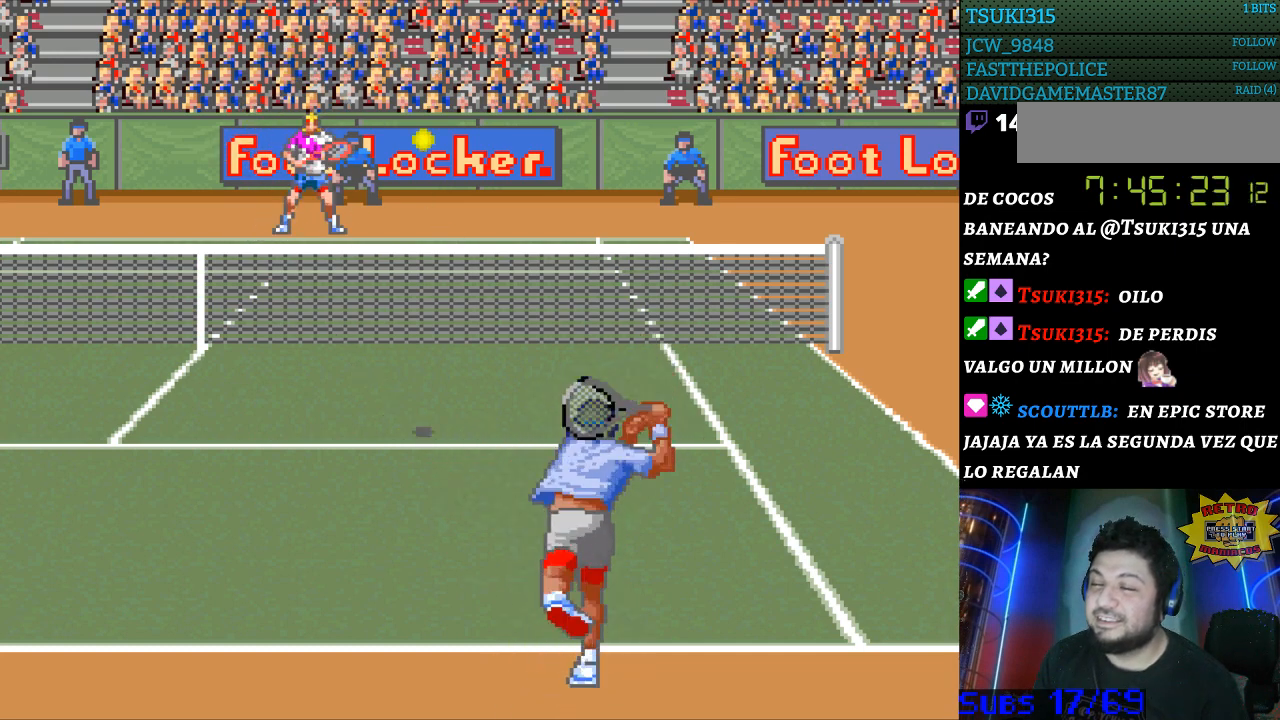
{"buttons": [], "events": []}
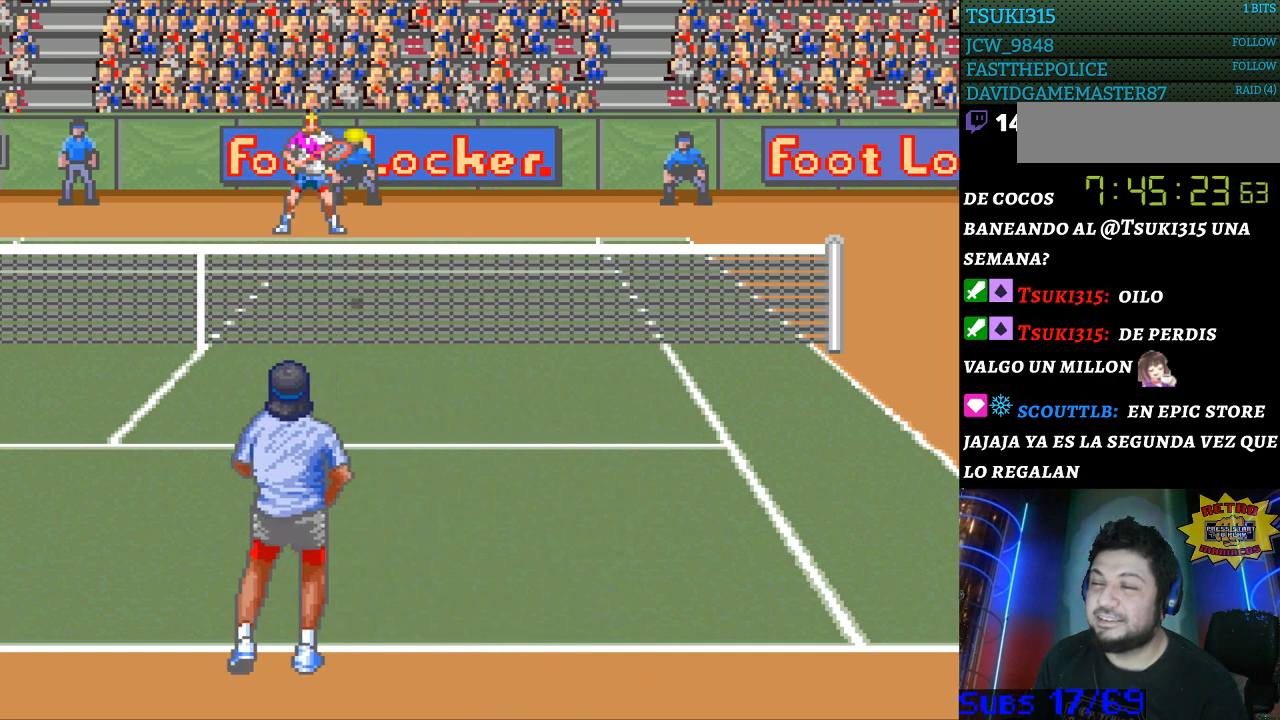
{"buttons": ["B"], "events": [[33, "DPAD_RIGHT", "down"], [200, "DPAD_RIGHT", "up"], [400, "B", "down"]]}
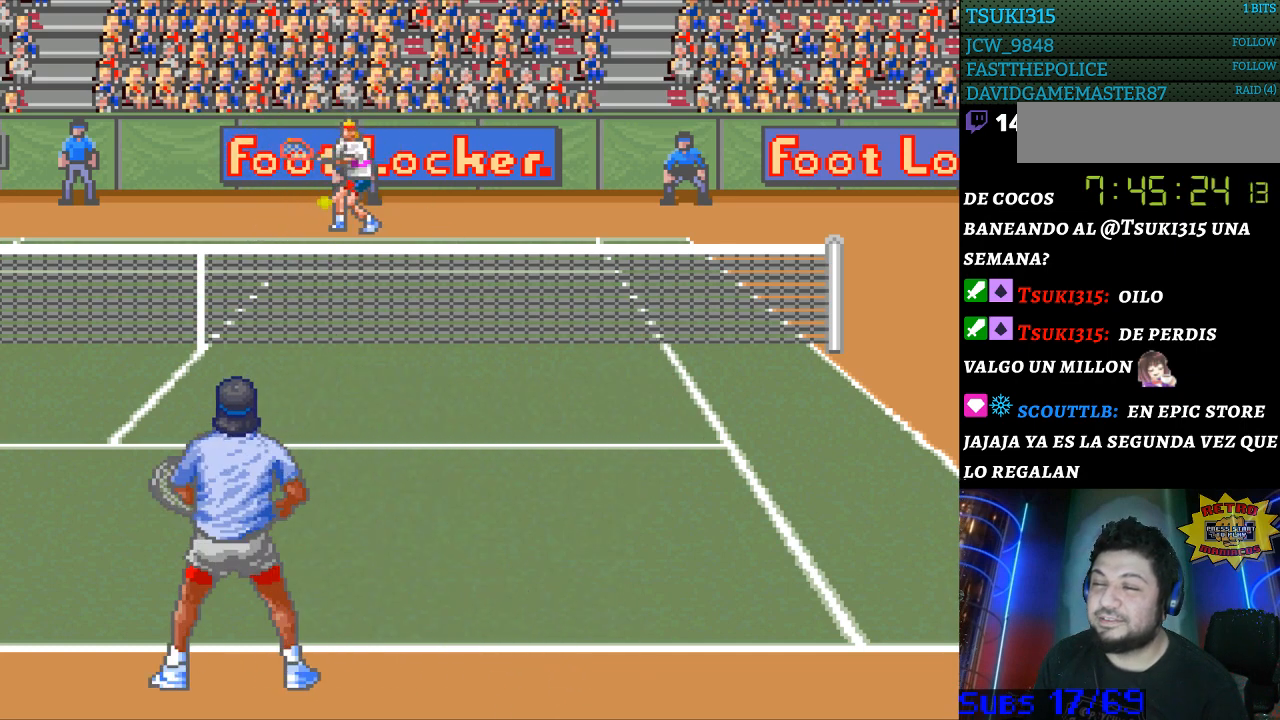
{"buttons": ["DPAD_LEFT"], "events": [[33, "B", "up"], [367, "DPAD_LEFT", "down"]]}
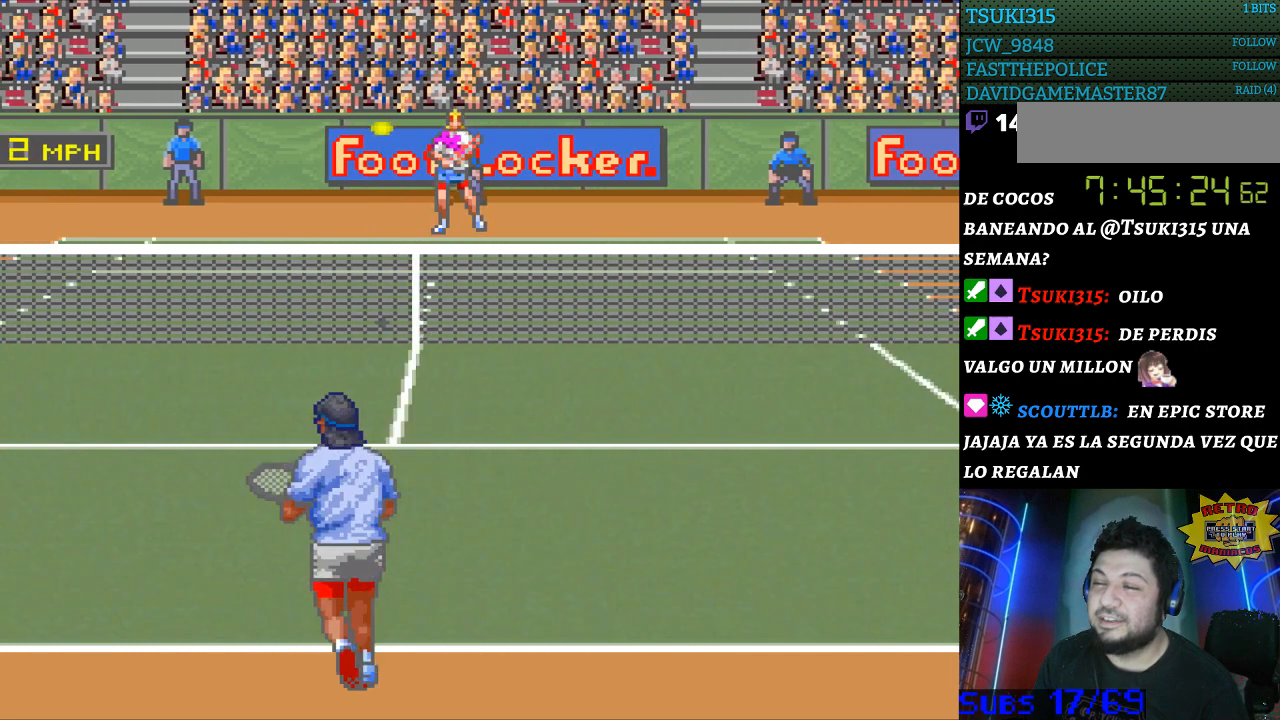
{"buttons": [], "events": [[500, "DPAD_LEFT", "up"]]}
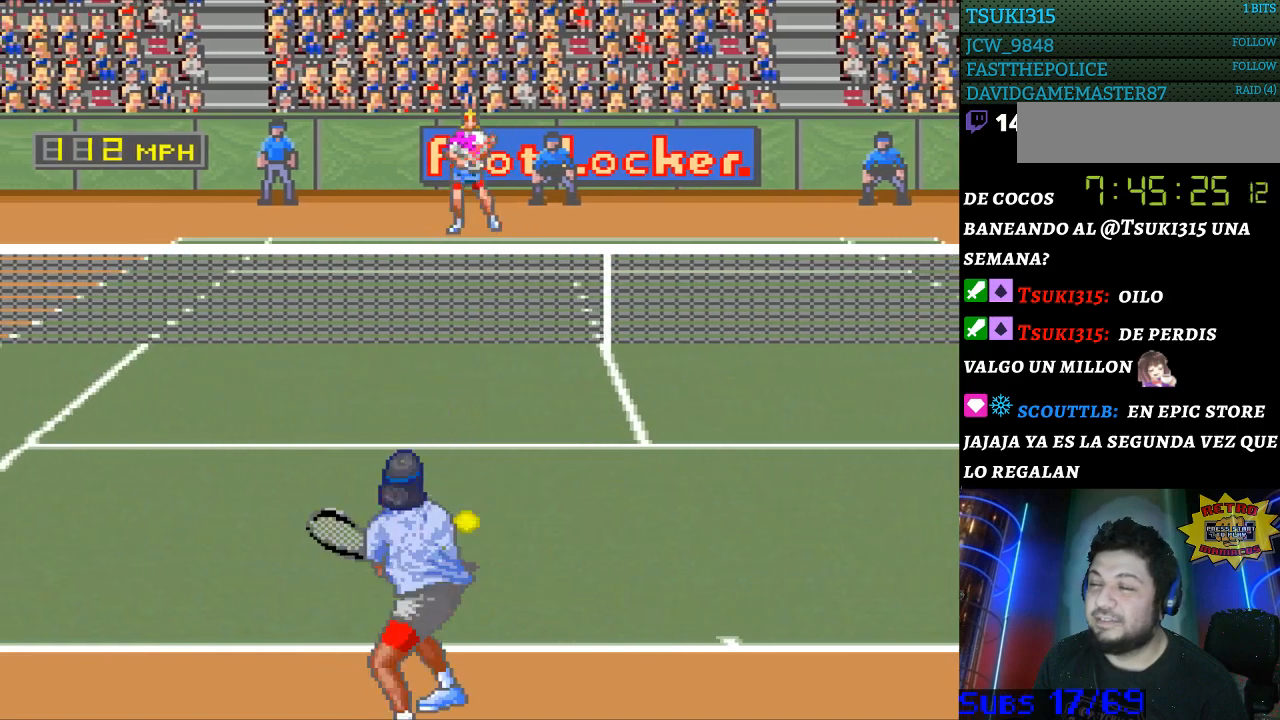
{"buttons": [], "events": []}
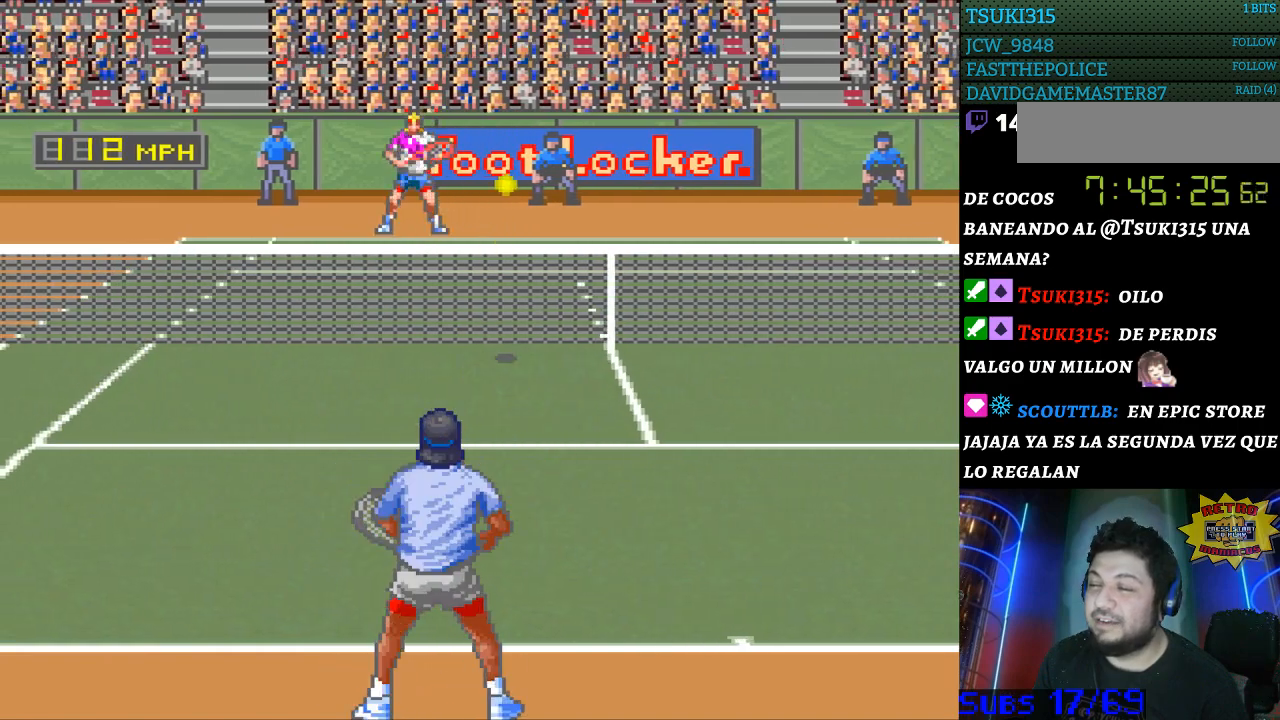
{"buttons": [], "events": [[33, "DPAD_RIGHT", "down"], [300, "DPAD_RIGHT", "up"]]}
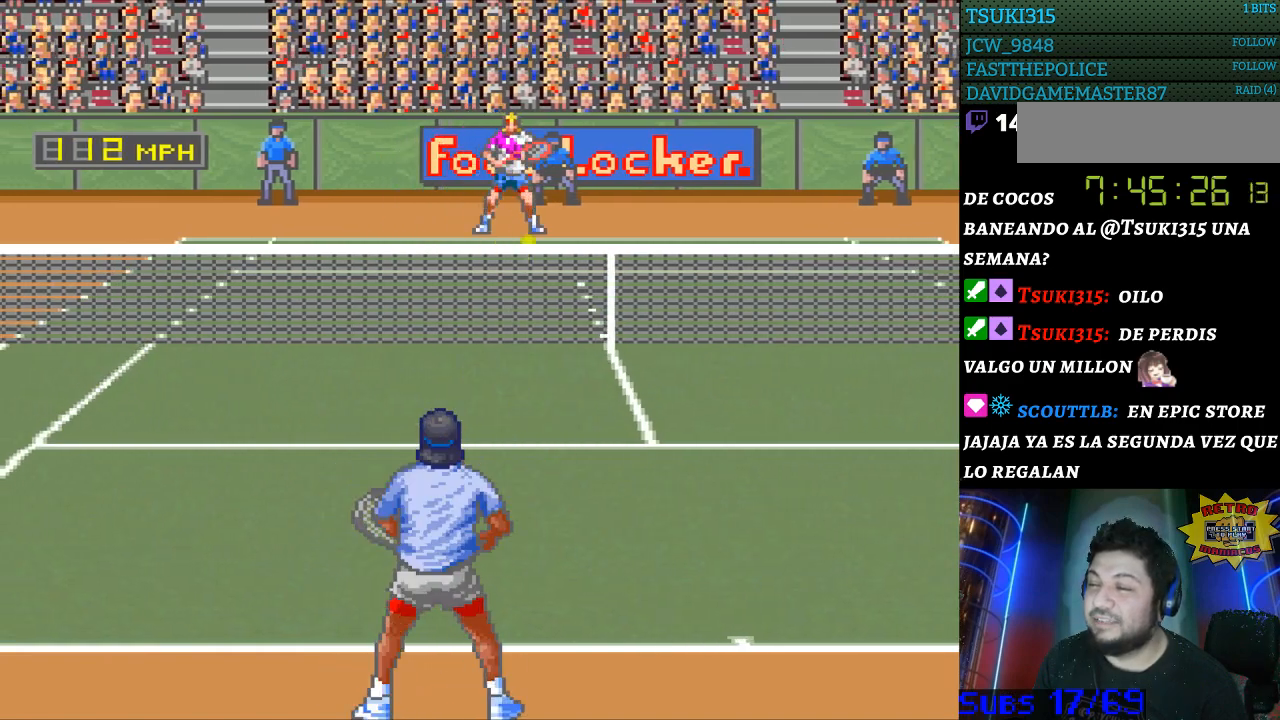
{"buttons": [], "events": [[67, "B", "down"], [167, "B", "up"]]}
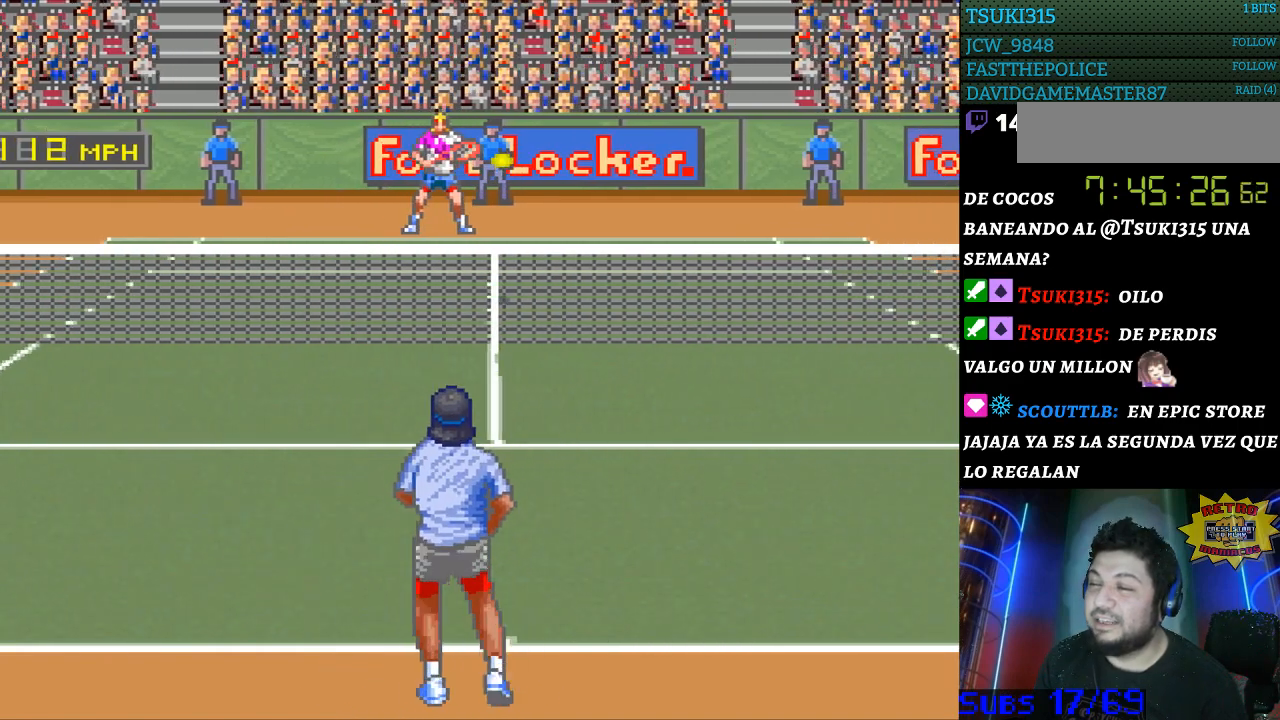
{"buttons": [], "events": [[100, "DPAD_RIGHT", "down"], [500, "DPAD_RIGHT", "up"]]}
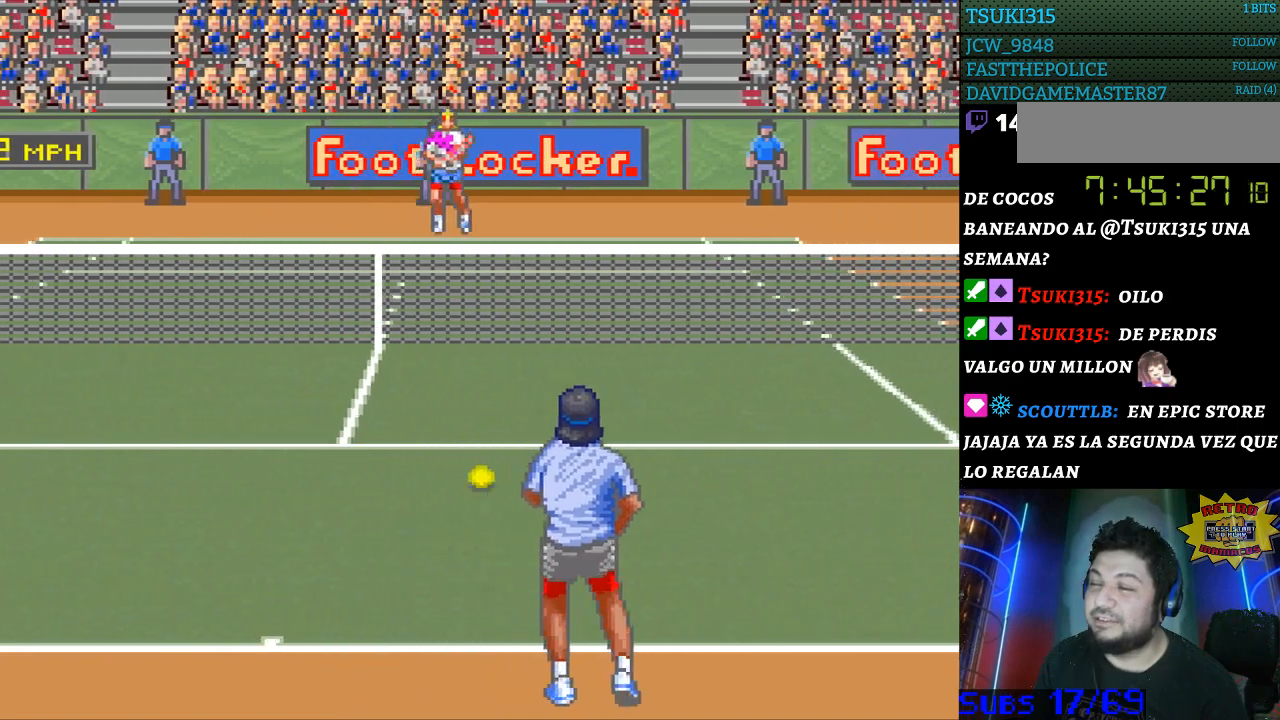
{"buttons": [], "events": []}
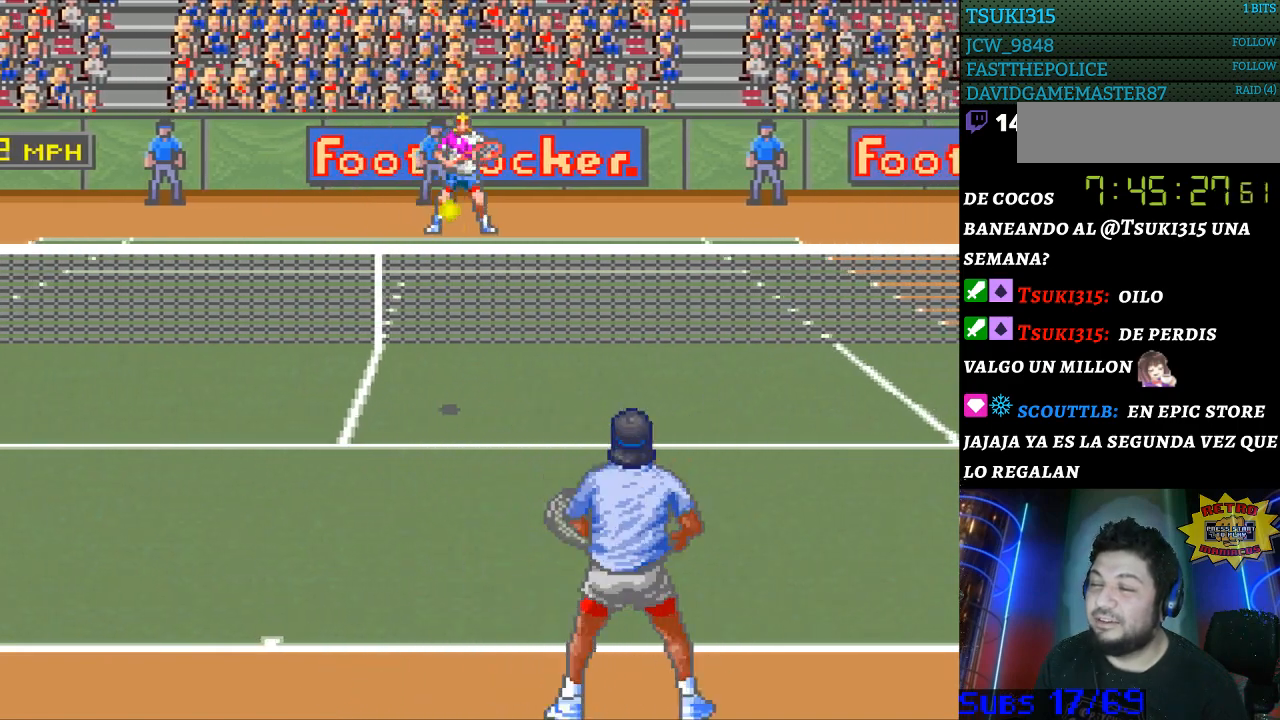
{"buttons": ["DPAD_LEFT"], "events": [[500, "DPAD_LEFT", "down"]]}
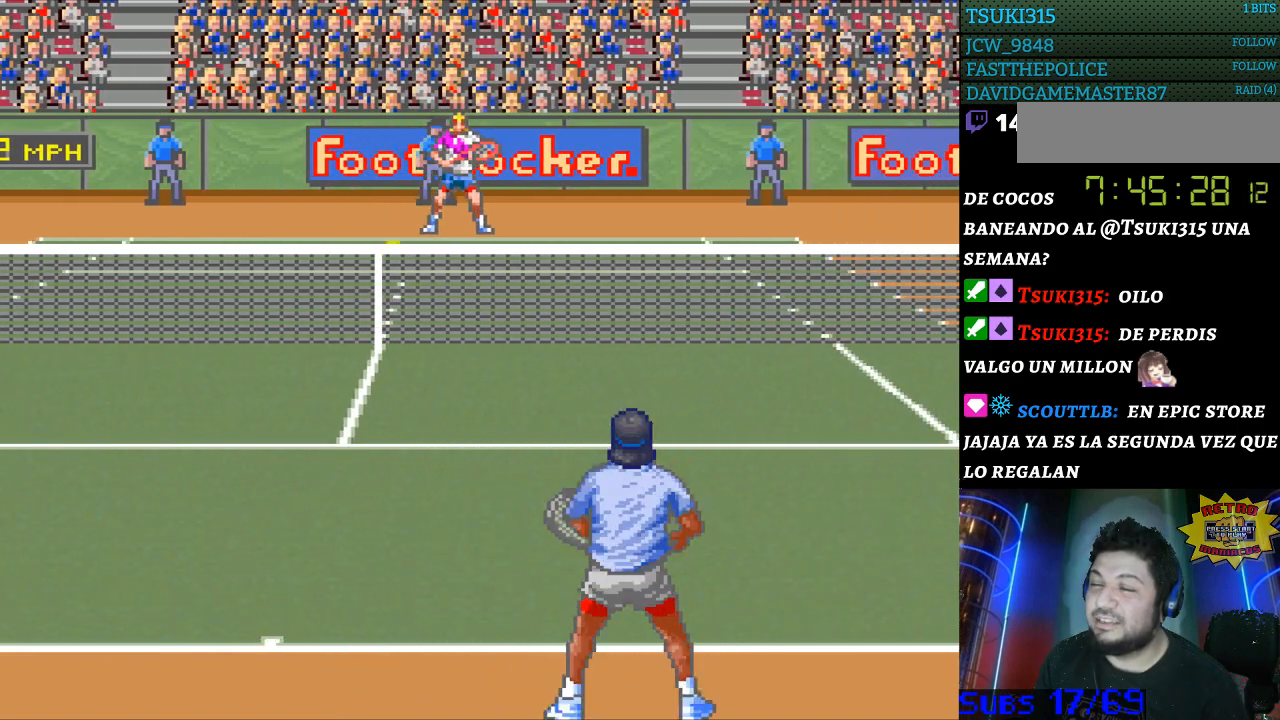
{"buttons": [], "events": [[100, "DPAD_LEFT", "up"], [233, "B", "down"], [367, "B", "up"]]}
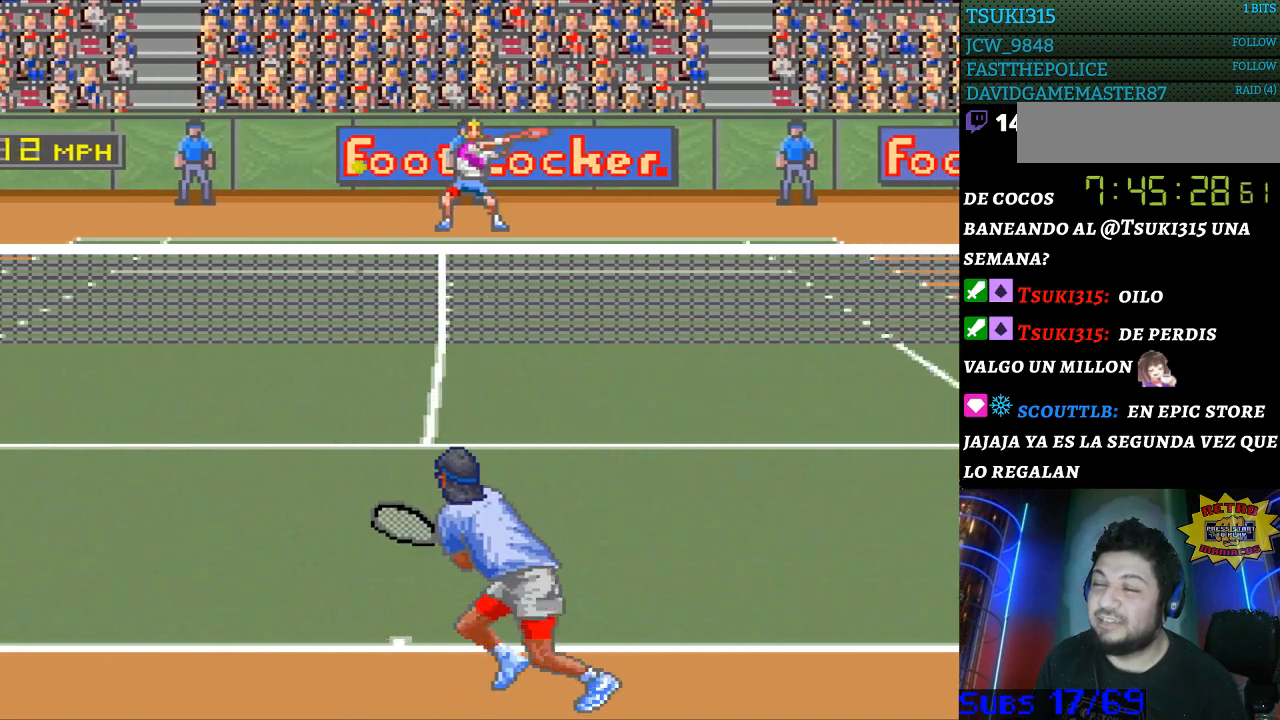
{"buttons": ["DPAD_LEFT"], "events": [[133, "DPAD_LEFT", "down"]]}
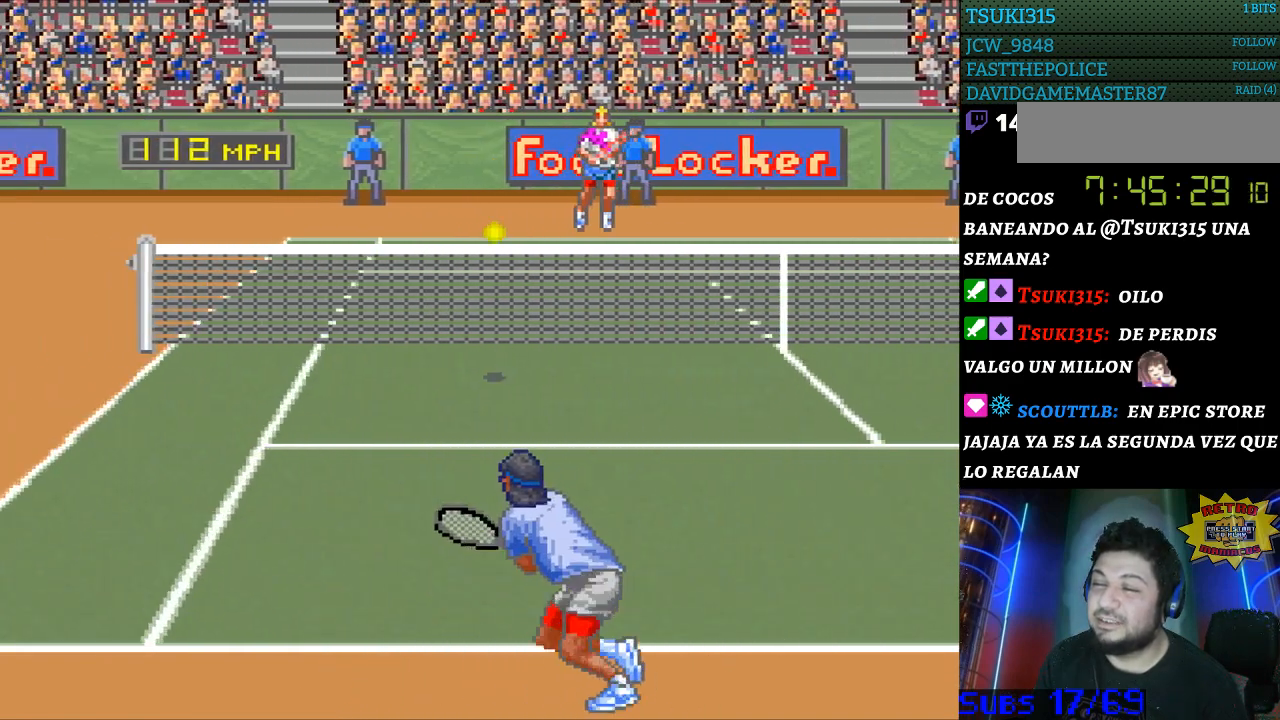
{"buttons": [], "events": [[233, "DPAD_LEFT", "up"]]}
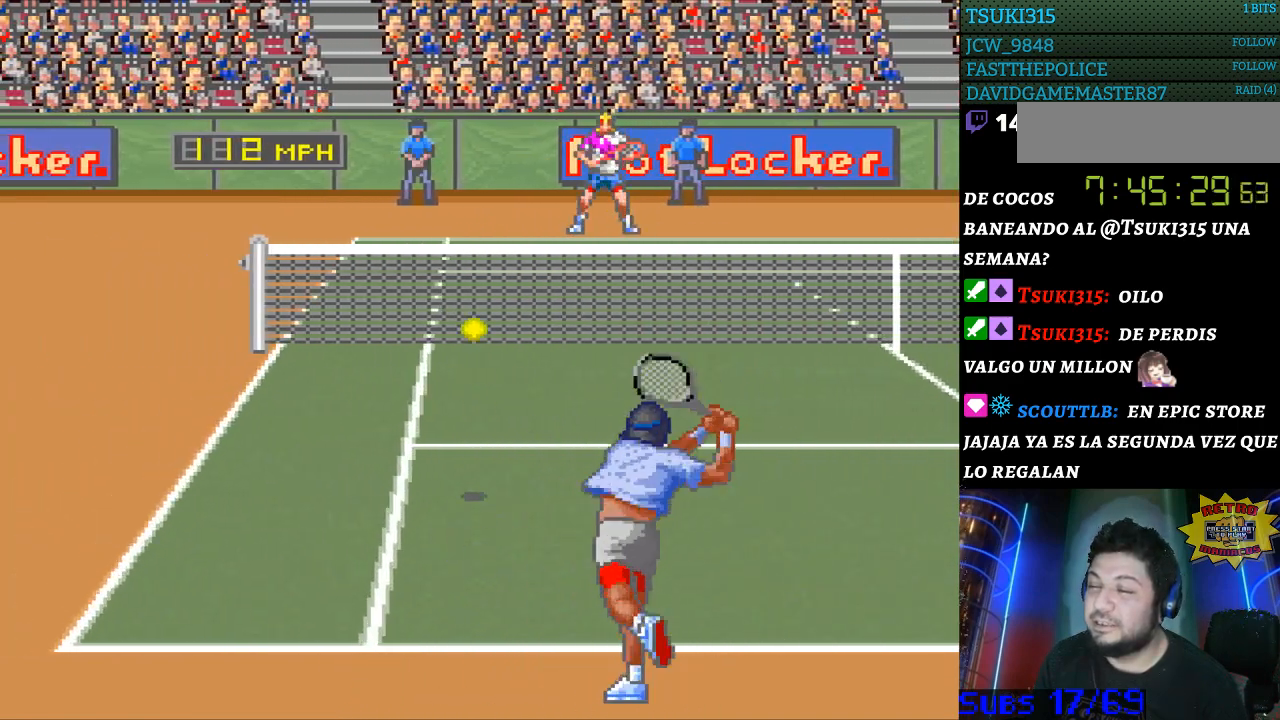
{"buttons": ["DPAD_LEFT"], "events": [[233, "DPAD_LEFT", "down"]]}
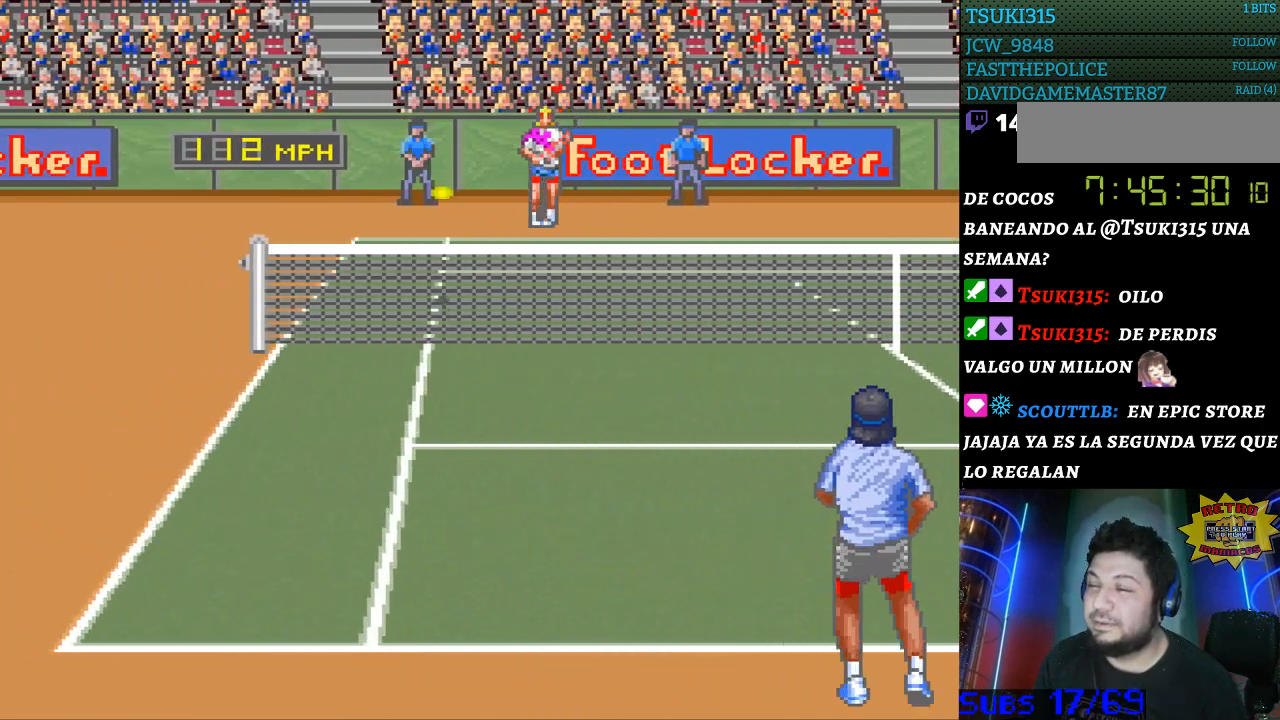
{"buttons": ["DPAD_RIGHT"], "events": [[433, "DPAD_LEFT", "up"], [500, "DPAD_RIGHT", "down"]]}
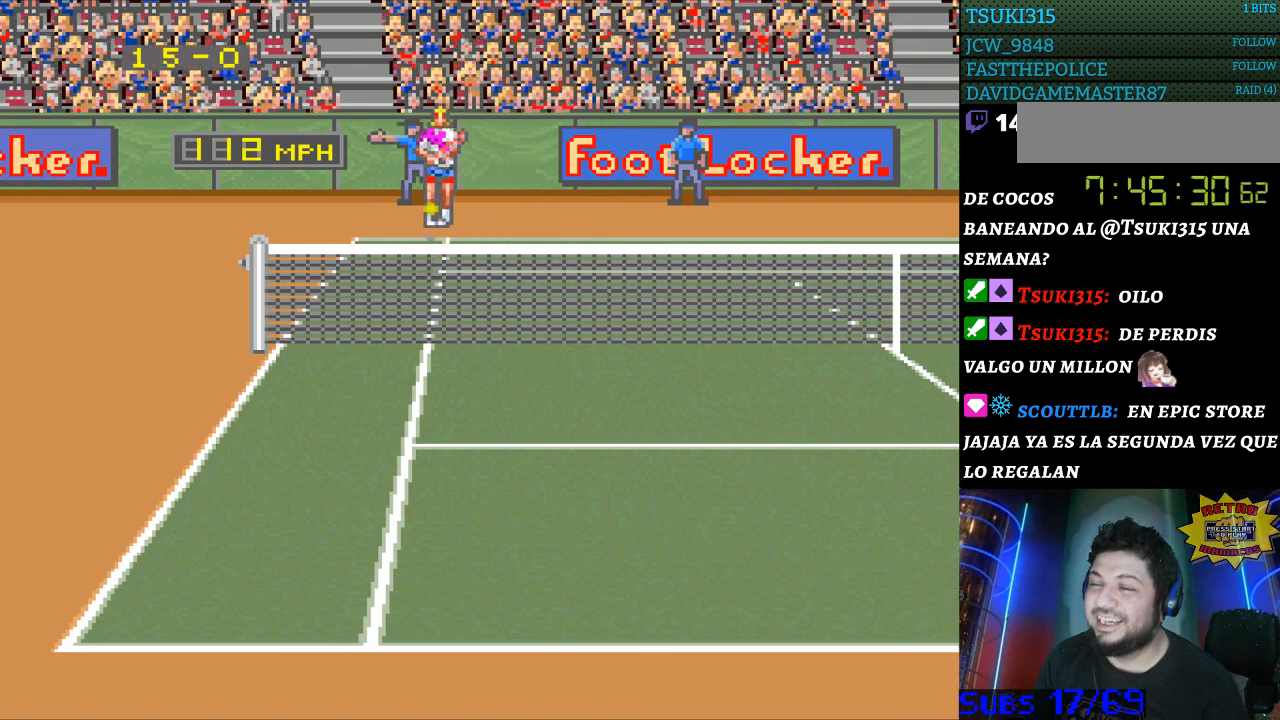
{"buttons": ["B", "DPAD_RIGHT"], "events": [[33, "B", "down"]]}
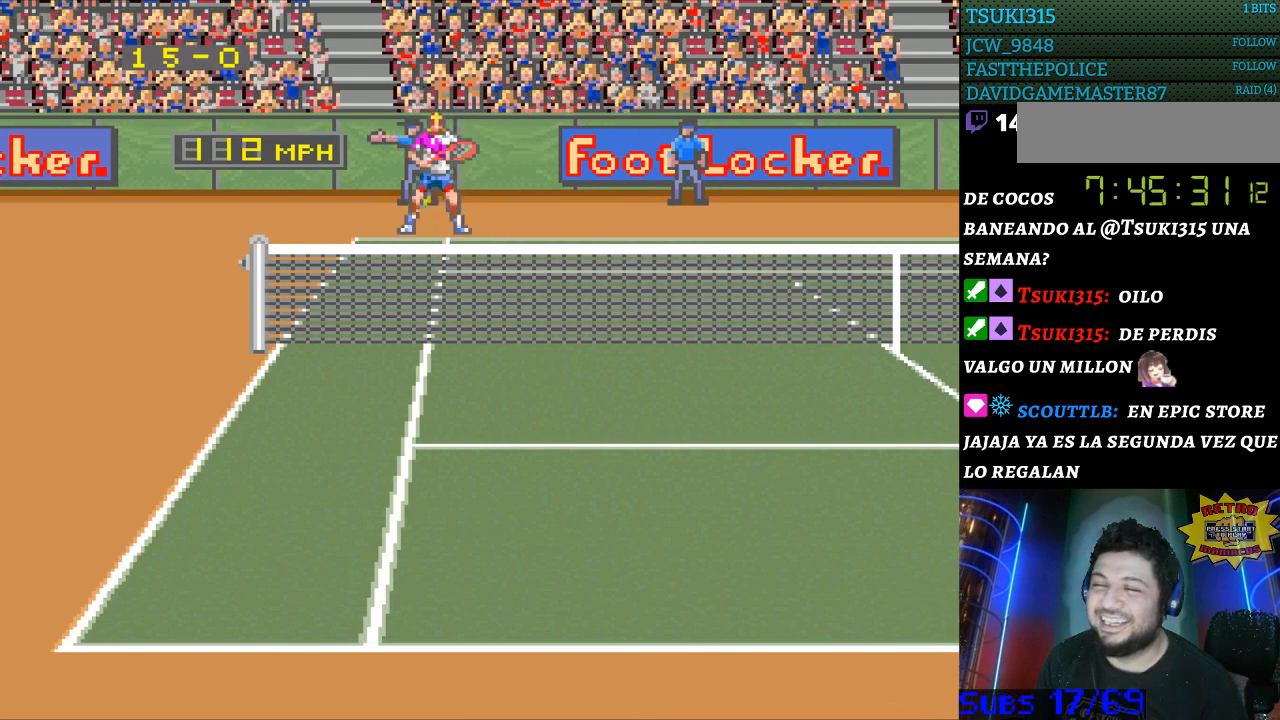
{"buttons": [], "events": [[33, "B", "up"], [100, "DPAD_RIGHT", "up"]]}
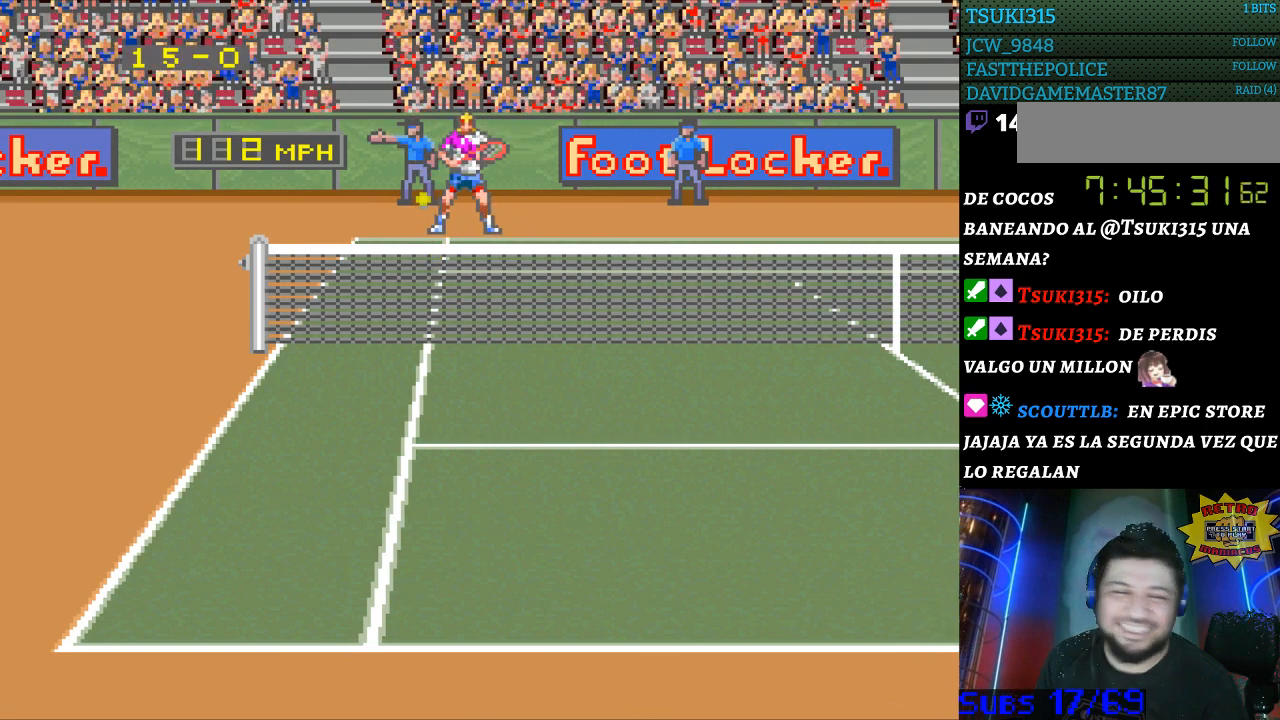
{"buttons": [], "events": []}